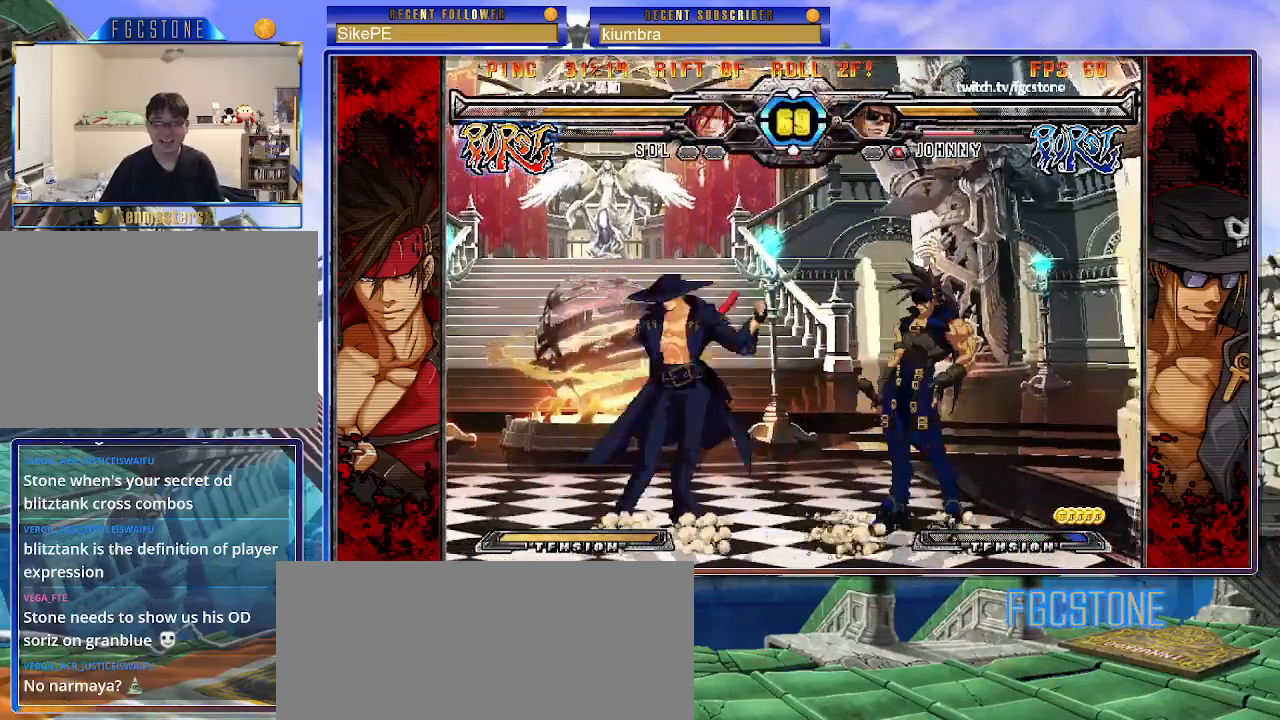
Gameplay with a controller (arcade stick); each line is a JSON object with the inputs held at the frame after it. "events" lists button and stick changes between this image and that frame as [ms after this image, input, new state], when the widget could be followed in between. Not read: L3 R3.
{"buttons": ["S"], "left_stick": "right", "events": [[17, "HS", "up"], [150, "left_stick", "right"], [217, "left_stick", "center"], [267, "left_stick", "right"], [500, "S", "down"]]}
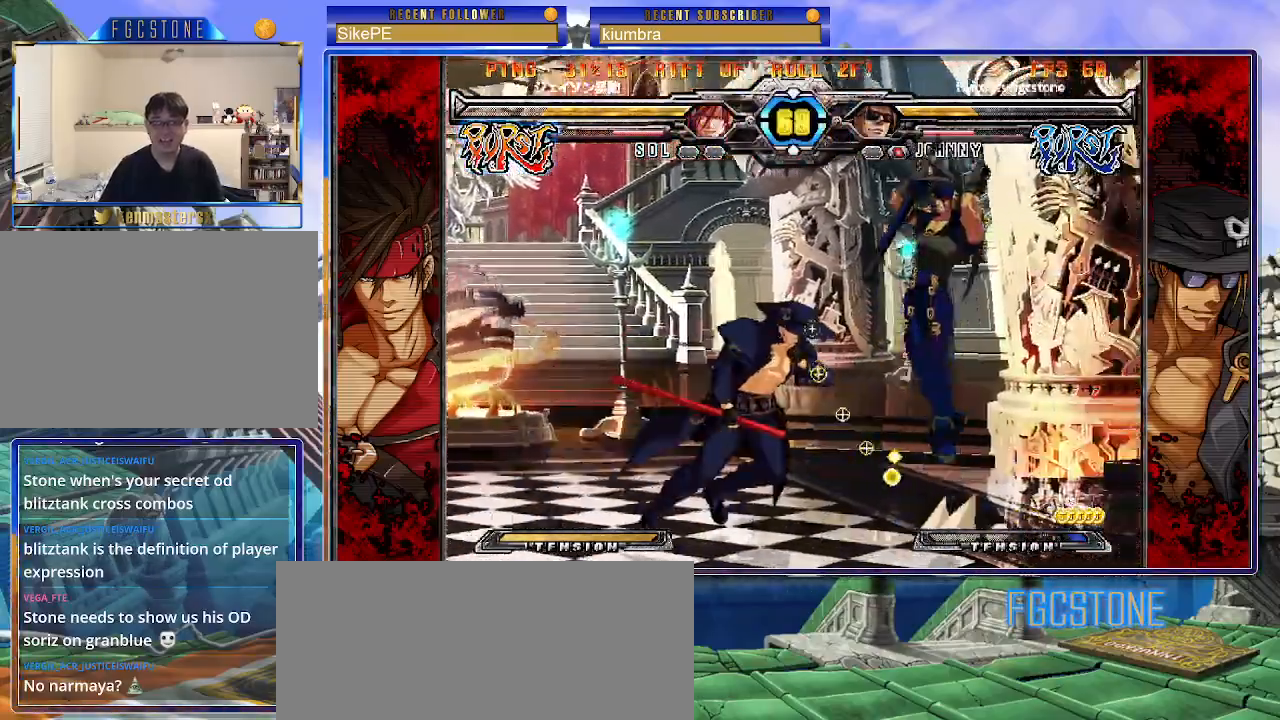
{"buttons": [], "left_stick": "center", "events": [[117, "S", "up"], [217, "HS", "down"], [317, "HS", "up"], [367, "left_stick", "center"], [417, "left_stick", "left"], [500, "left_stick", "center"]]}
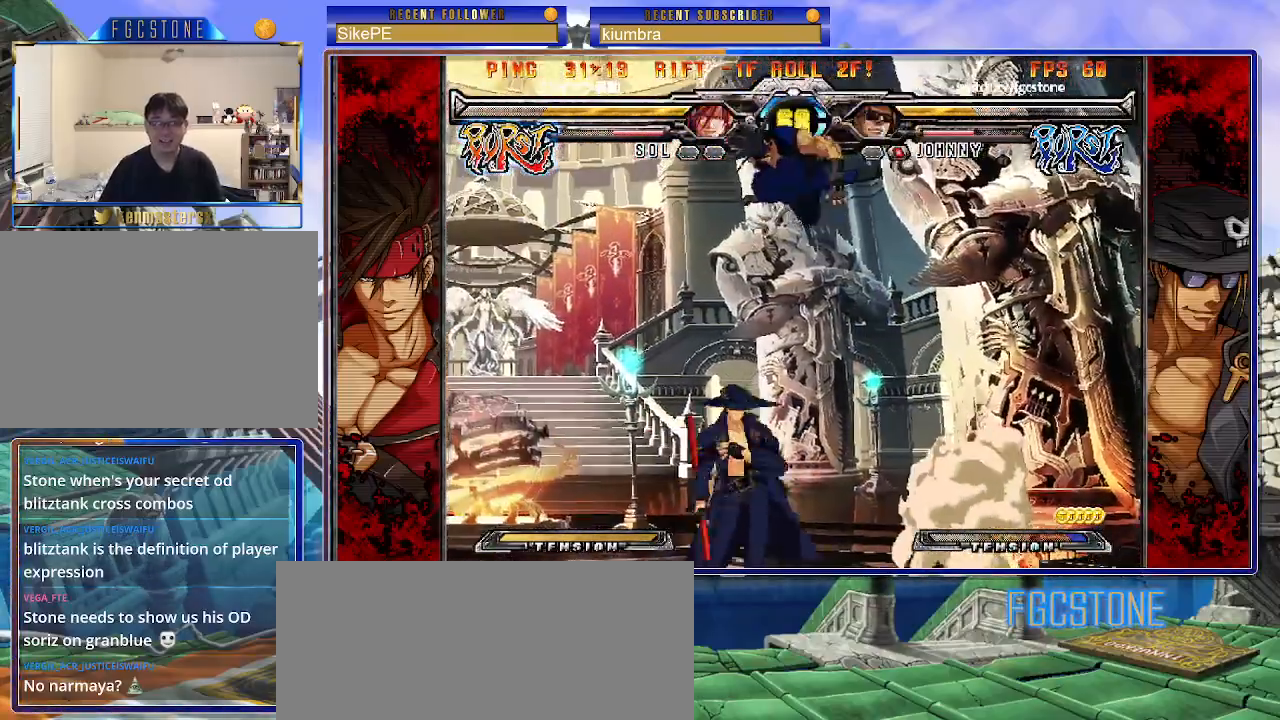
{"buttons": ["K"], "left_stick": "right", "events": [[33, "left_stick", "right"], [383, "HS", "down"], [400, "HS", "up"], [450, "K", "down"]]}
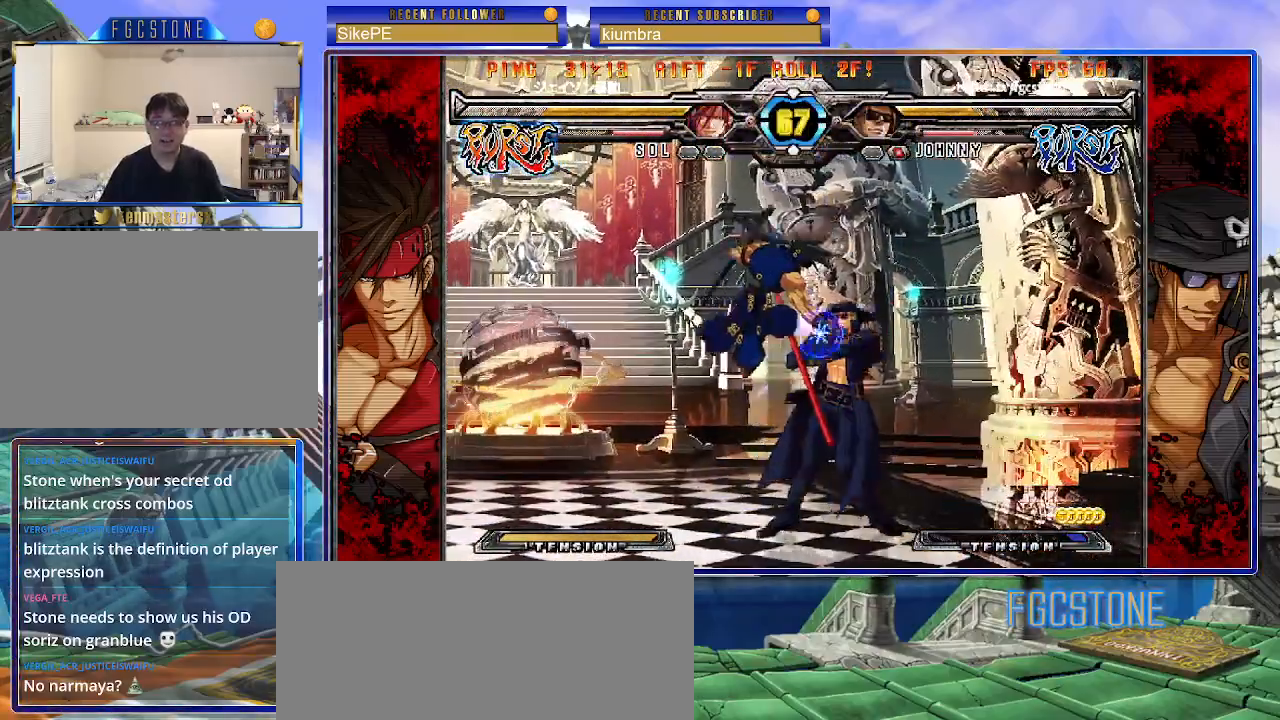
{"buttons": [], "left_stick": "down-right", "events": [[83, "K", "up"], [200, "K", "down"], [317, "K", "up"], [383, "HS", "down"], [467, "HS", "up"], [500, "left_stick", "down-right"]]}
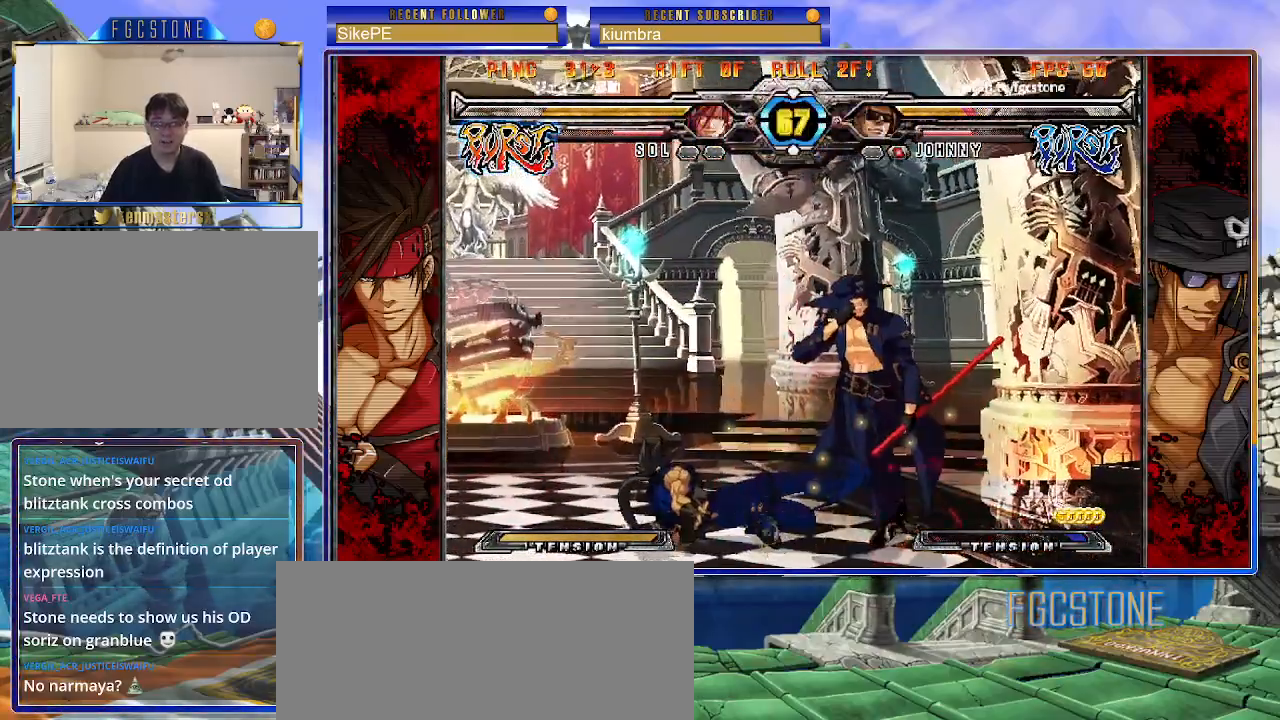
{"buttons": ["S"], "left_stick": "center", "events": [[217, "K", "down"], [250, "left_stick", "center"], [283, "K", "up"], [283, "S", "down"], [350, "S", "up"], [367, "K", "down"], [433, "S", "down"], [450, "K", "up"]]}
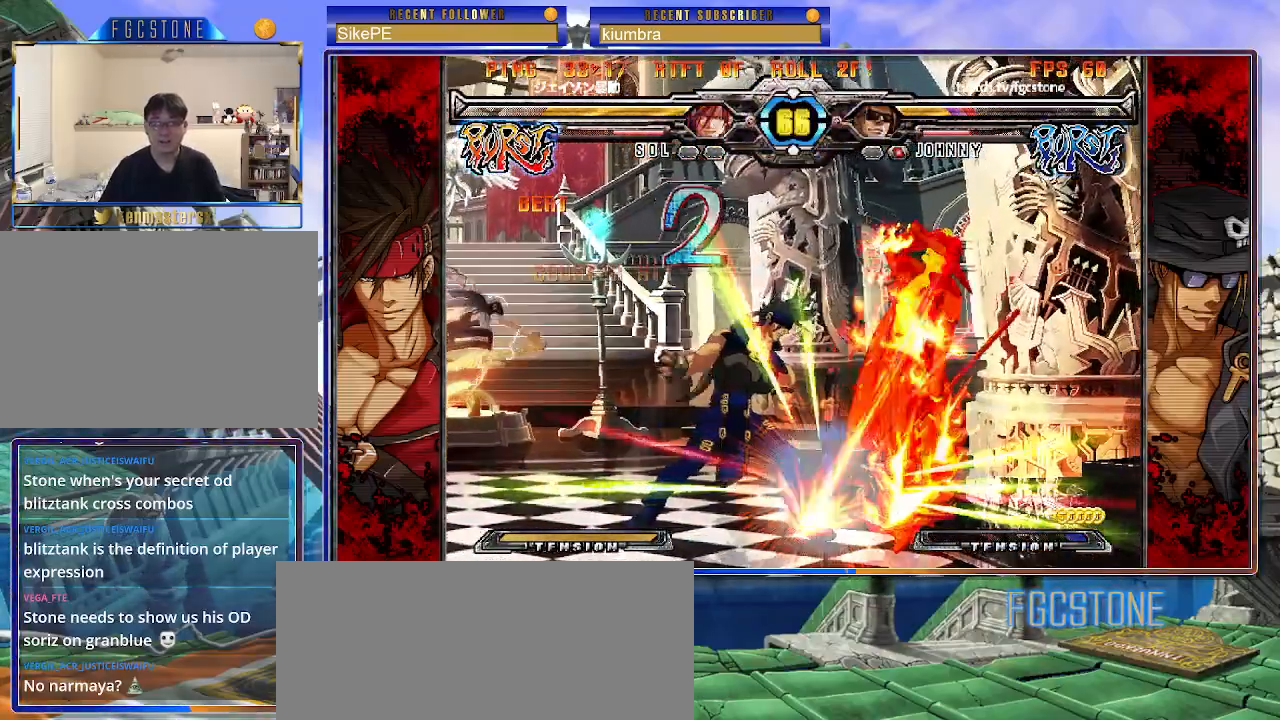
{"buttons": ["K"], "left_stick": "right", "events": [[17, "K", "down"], [33, "S", "up"], [50, "left_stick", "right"], [100, "K", "up"], [100, "S", "down"], [183, "K", "down"], [200, "S", "up"], [250, "K", "up"], [250, "S", "down"], [333, "K", "down"], [333, "S", "up"], [383, "S", "down"], [417, "K", "up"], [467, "K", "down"], [483, "S", "up"]]}
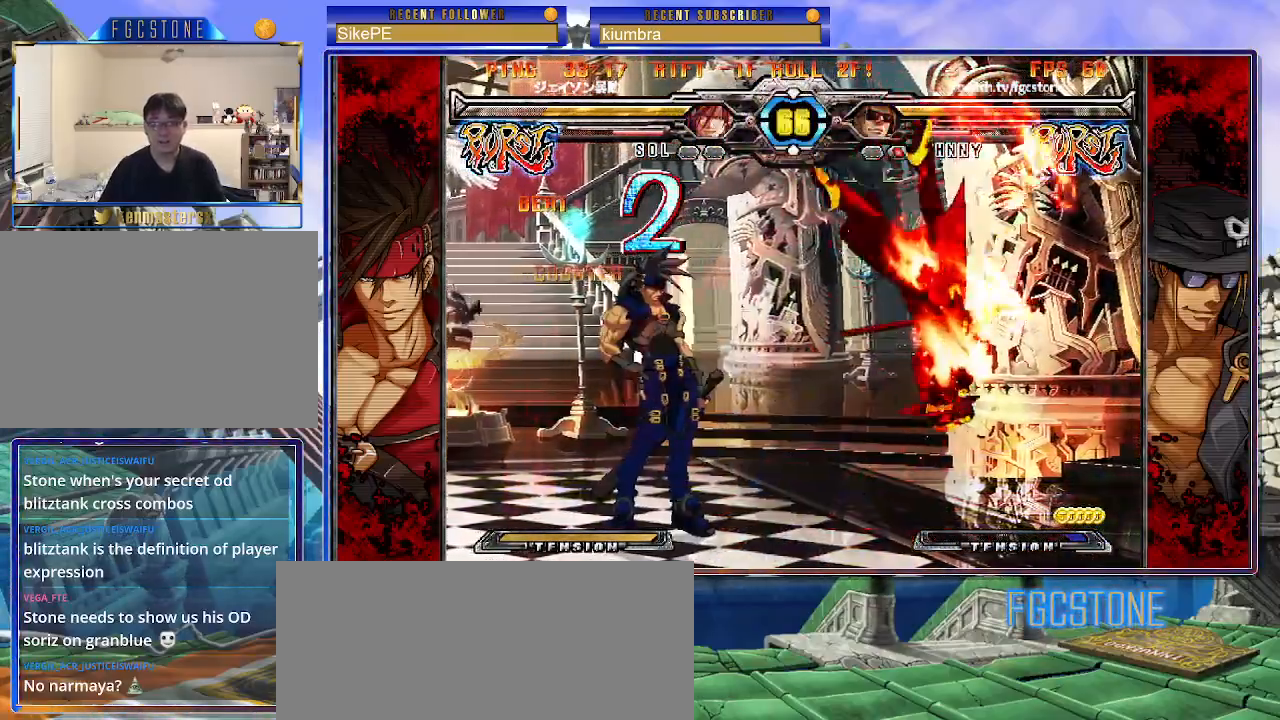
{"buttons": [], "left_stick": "up-left", "events": [[50, "S", "down"], [67, "K", "up"], [133, "K", "down"], [167, "S", "up"], [200, "K", "up"], [450, "left_stick", "up-left"]]}
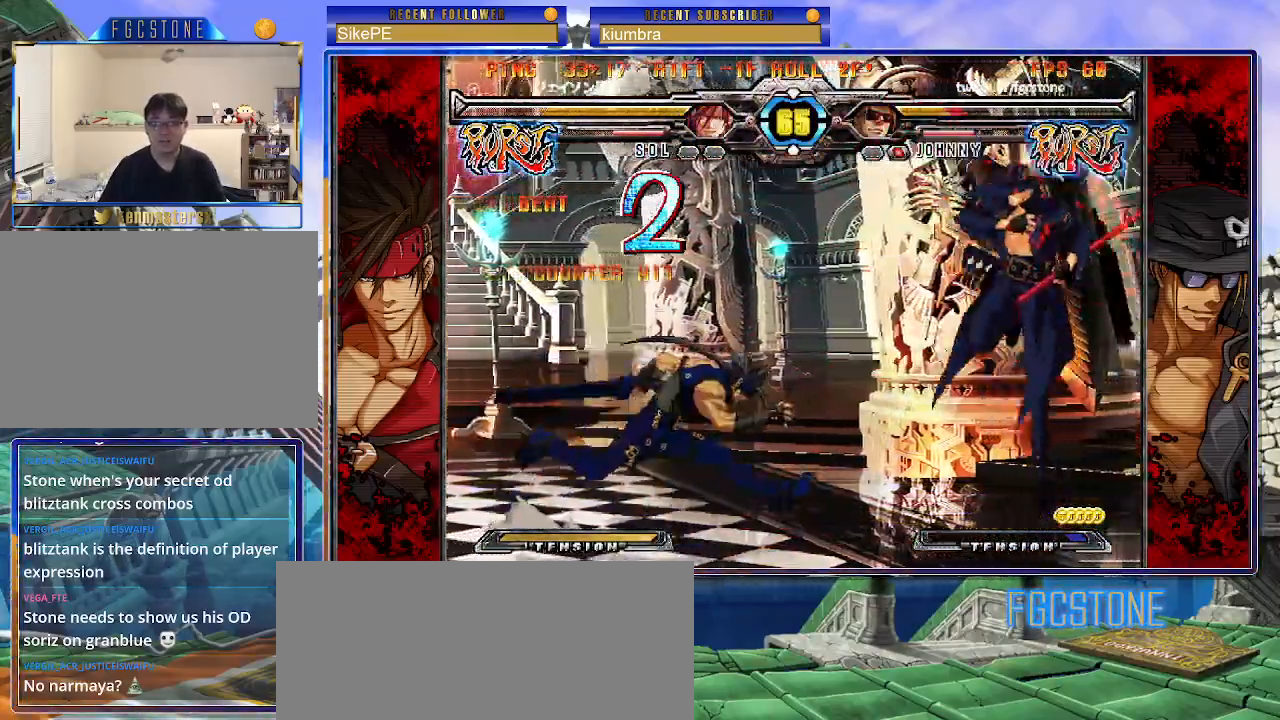
{"buttons": ["S"], "left_stick": "center", "events": [[183, "left_stick", "right"], [317, "K", "down"], [417, "K", "up"], [467, "S", "down"], [500, "left_stick", "center"]]}
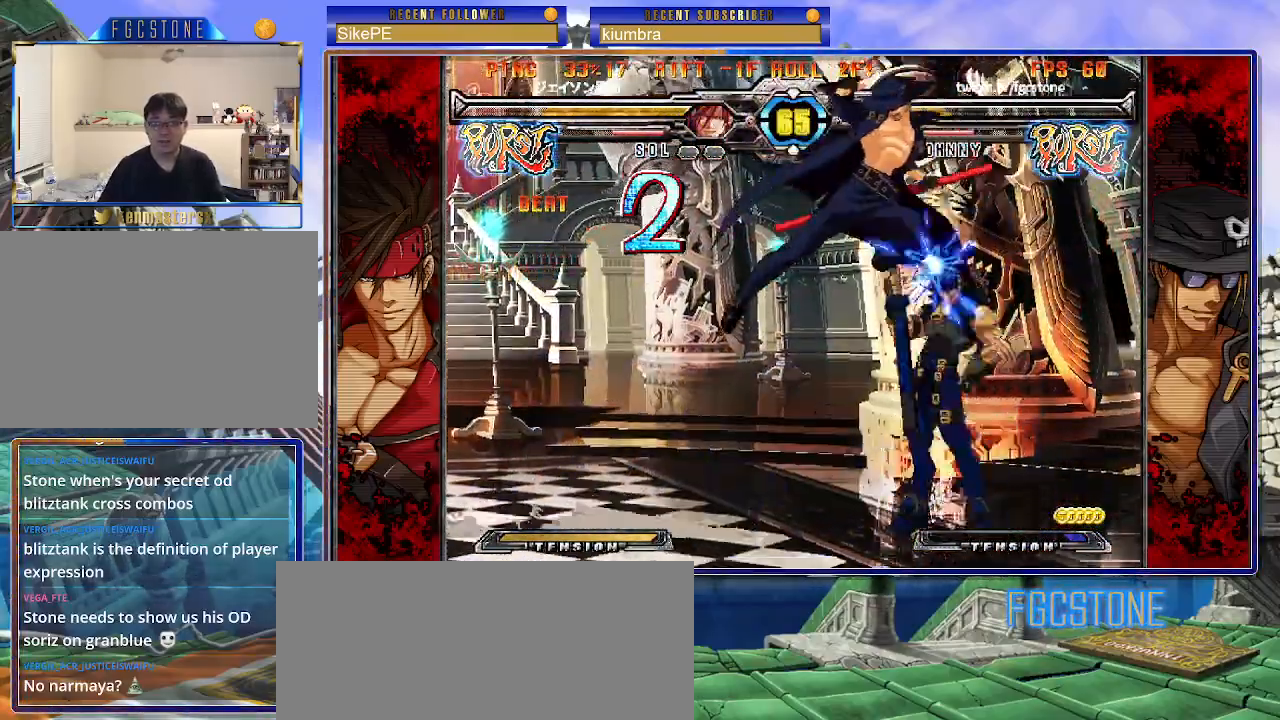
{"buttons": [], "left_stick": "left", "events": [[17, "left_stick", "left"], [100, "S", "up"], [217, "K", "down"], [283, "K", "up"]]}
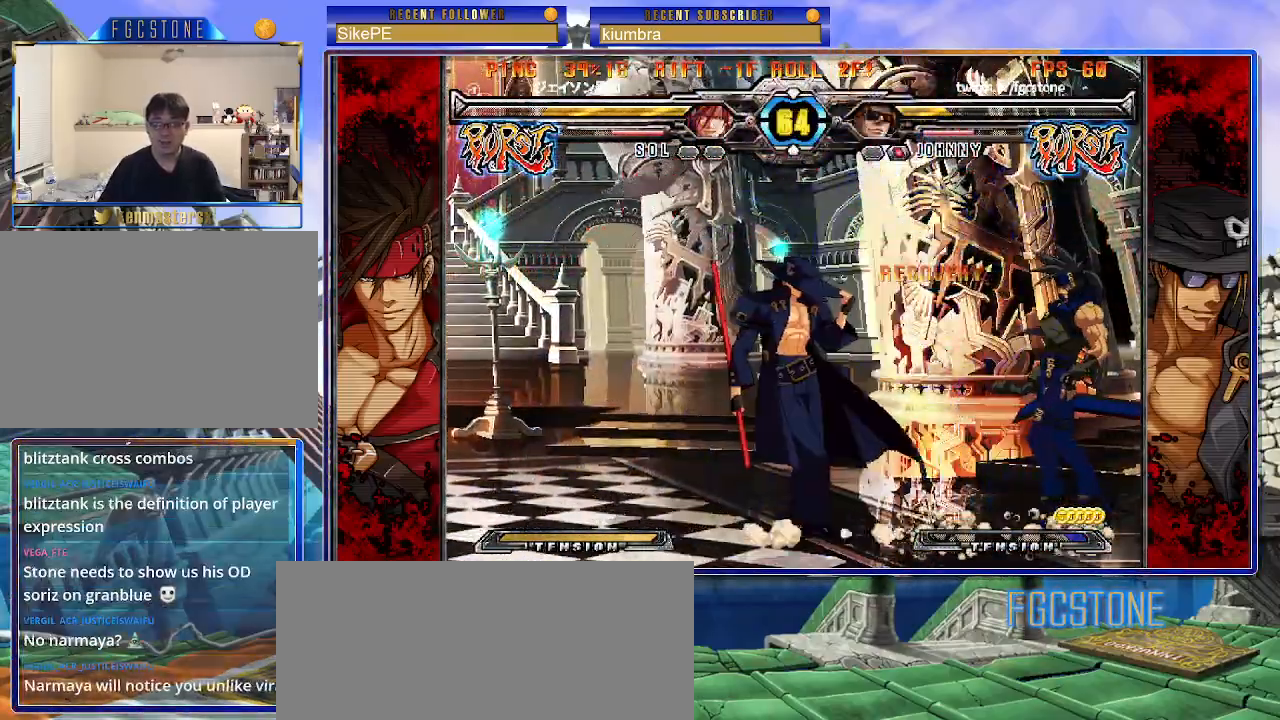
{"buttons": [], "left_stick": "left", "events": [[50, "K", "down"], [150, "K", "up"], [250, "HS", "down"], [283, "HS", "up"], [367, "HS", "down"], [467, "HS", "up"]]}
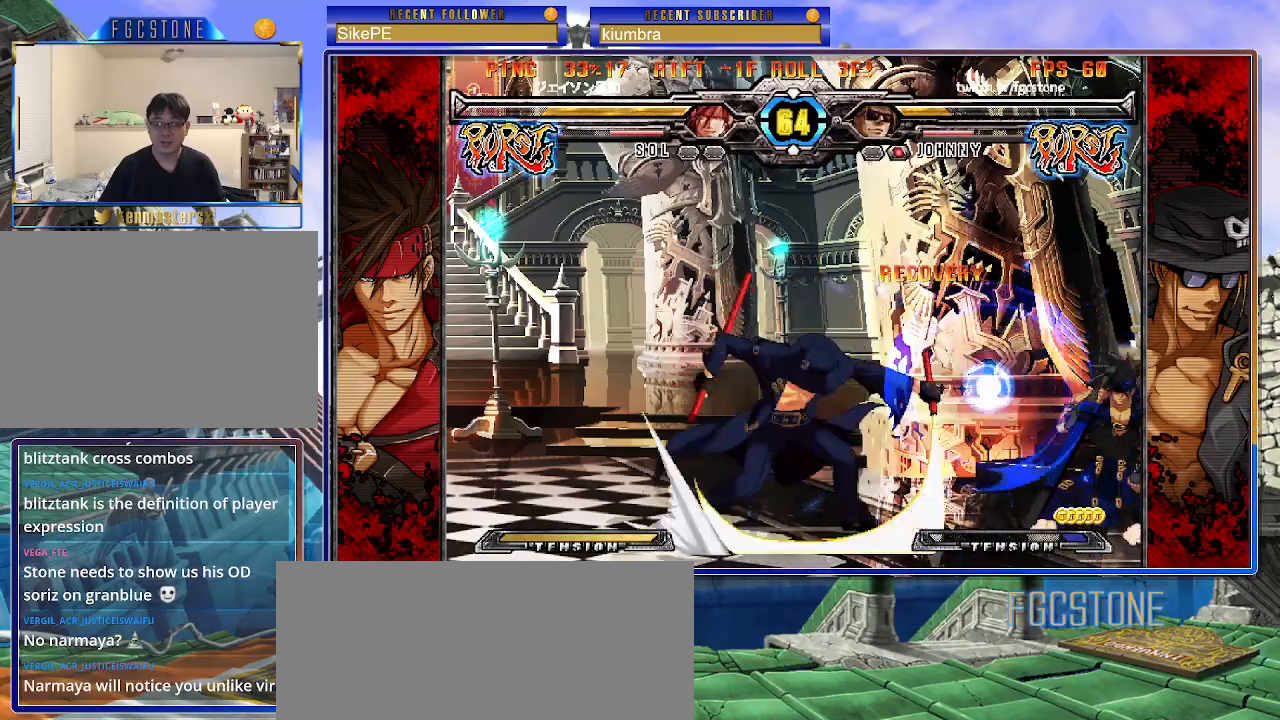
{"buttons": ["K"], "left_stick": "left", "events": [[67, "left_stick", "down"], [150, "left_stick", "right"], [200, "K", "down"], [233, "left_stick", "center"], [317, "HS", "down"], [350, "left_stick", "left"], [383, "HS", "up"], [433, "left_stick", "center"], [500, "left_stick", "left"]]}
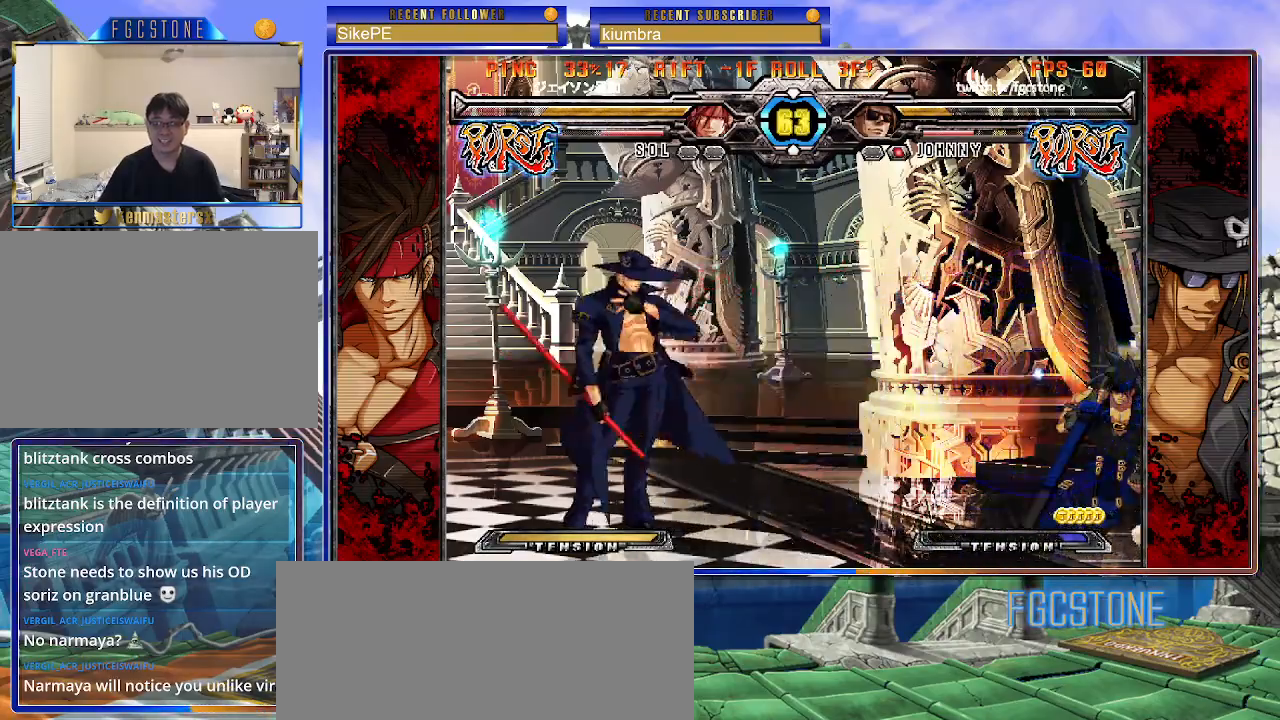
{"buttons": [], "left_stick": "center", "events": [[117, "left_stick", "up-left"], [333, "K", "up"], [467, "left_stick", "center"]]}
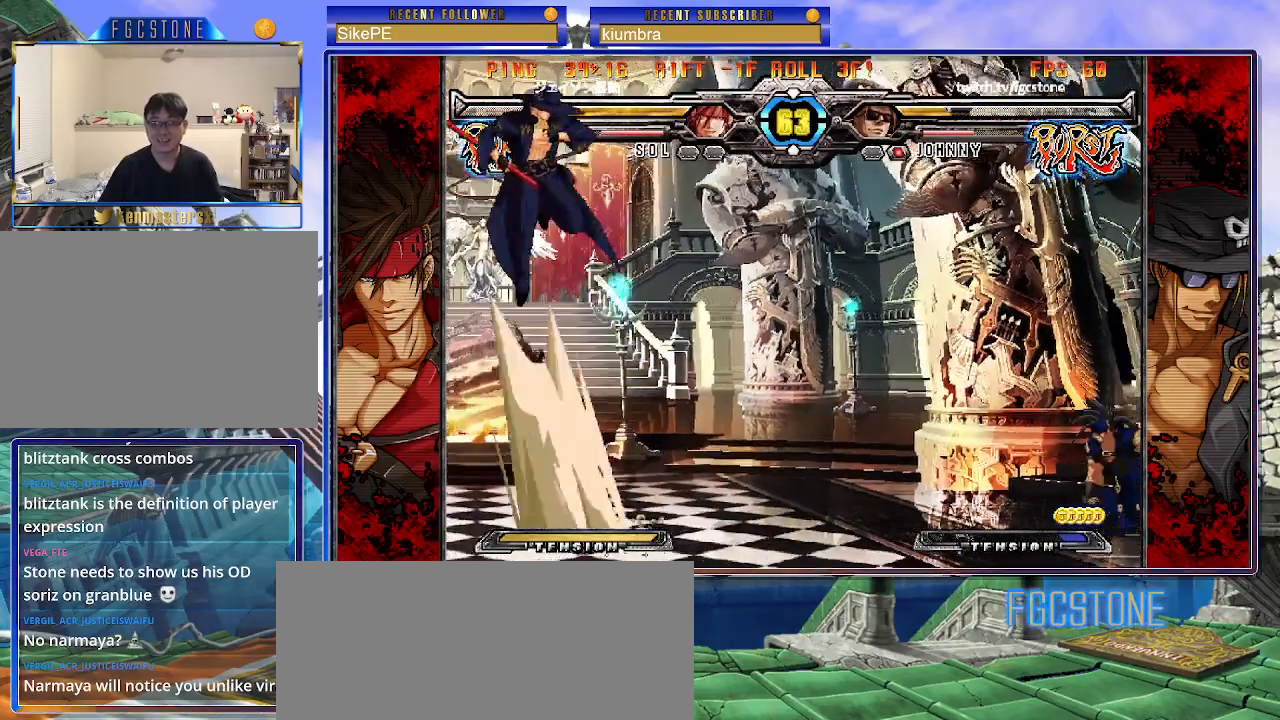
{"buttons": [], "left_stick": "right", "events": [[250, "left_stick", "right"], [317, "left_stick", "center"], [383, "left_stick", "right"]]}
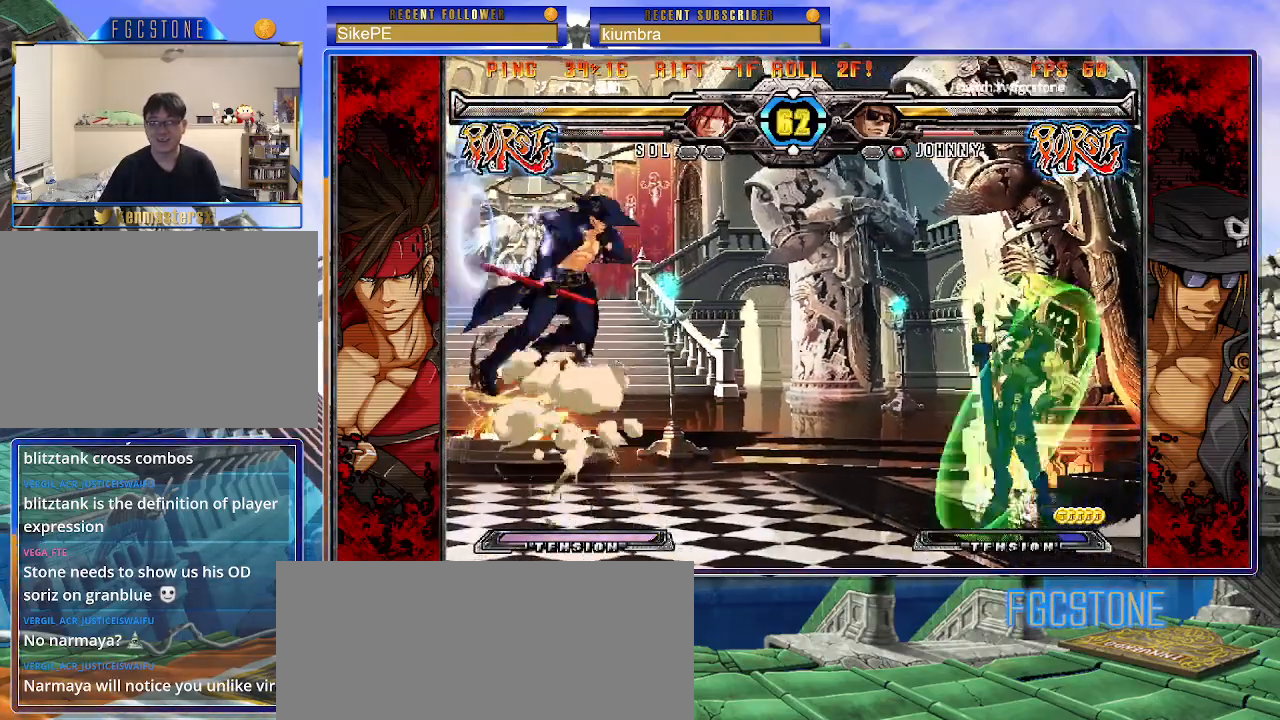
{"buttons": [], "left_stick": "left", "events": [[67, "K", "down"], [83, "left_stick", "center"], [150, "left_stick", "left"], [167, "K", "up"], [283, "S", "down"], [350, "S", "up"]]}
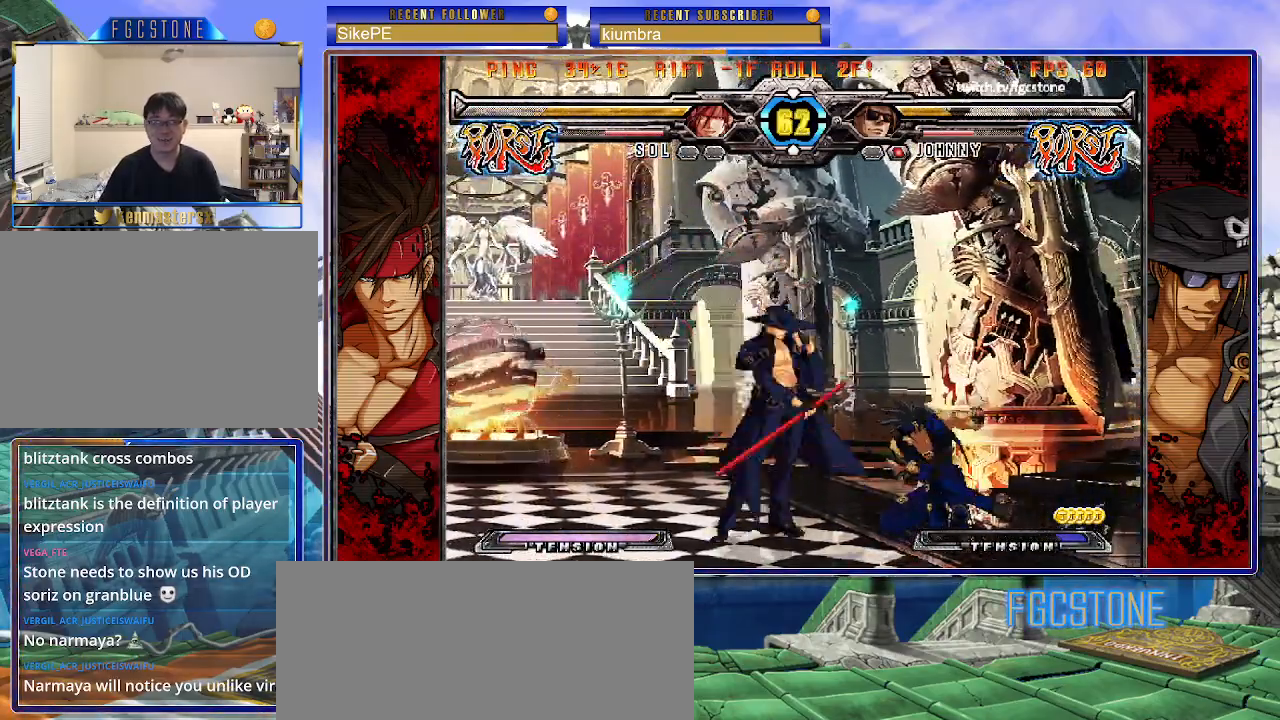
{"buttons": [], "left_stick": "down-left", "events": [[50, "K", "down"], [100, "K", "up"], [117, "left_stick", "down-left"]]}
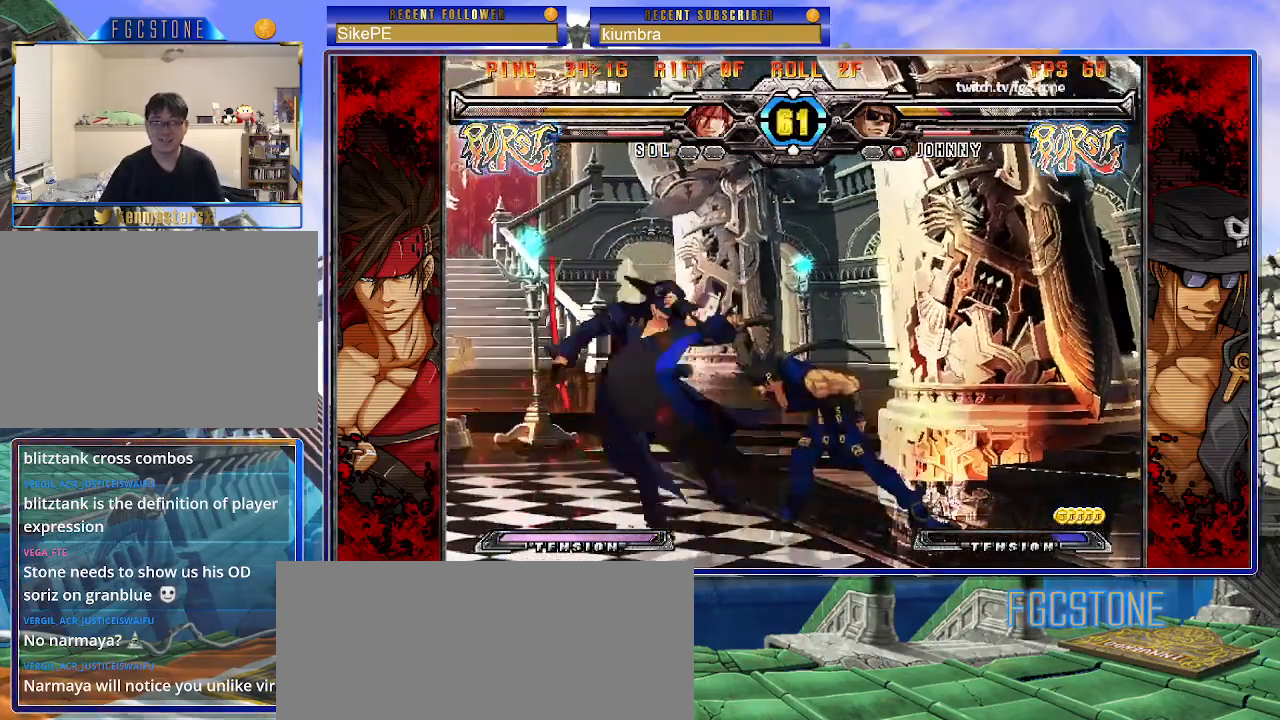
{"buttons": [], "left_stick": "down-left", "events": []}
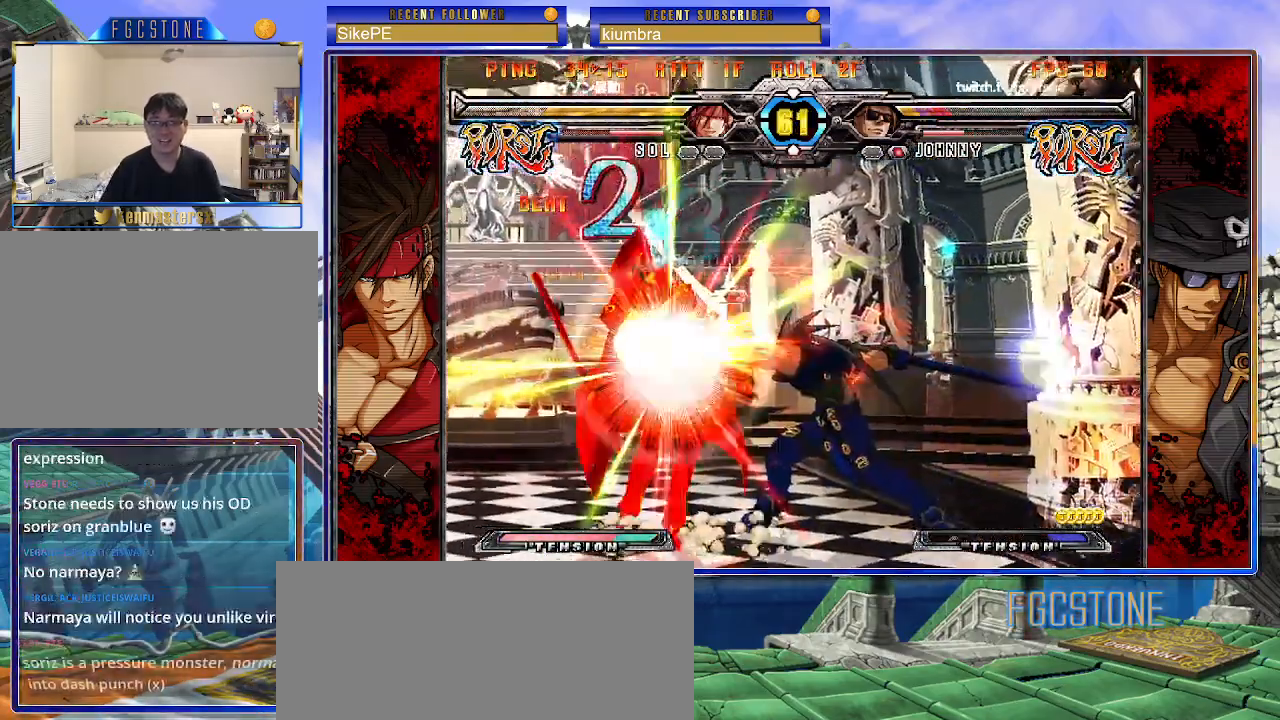
{"buttons": [], "left_stick": "down-left", "events": [[83, "HS", "down"], [100, "D", "down"], [183, "D", "up"], [183, "HS", "up"]]}
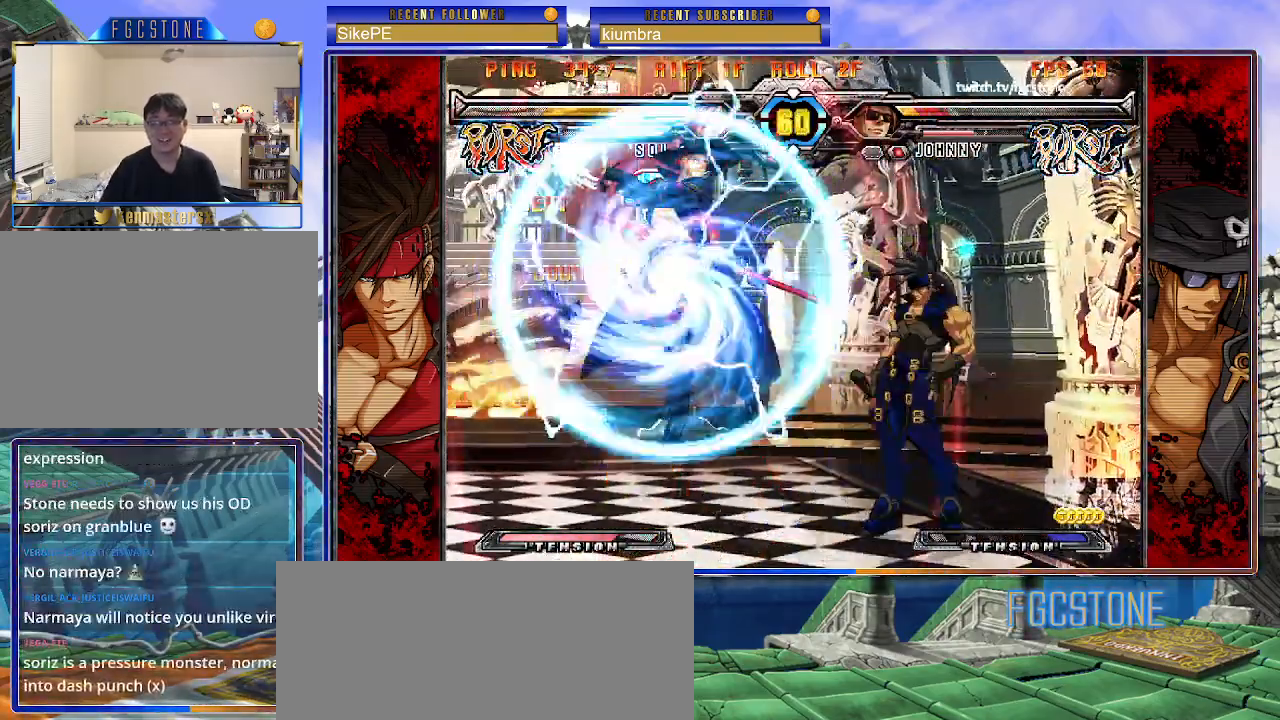
{"buttons": [], "left_stick": "down-left", "events": []}
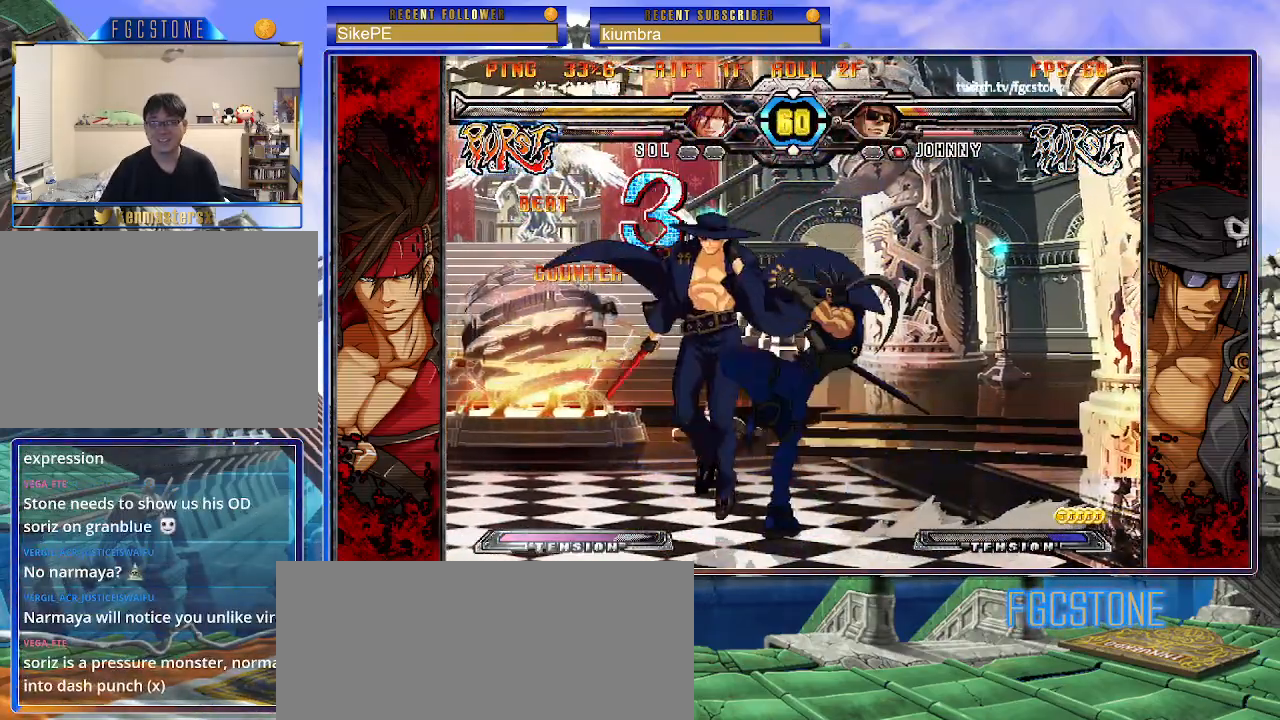
{"buttons": [], "left_stick": "down-left", "events": [[83, "HS", "down"], [217, "HS", "up"], [350, "HS", "down"], [433, "HS", "up"]]}
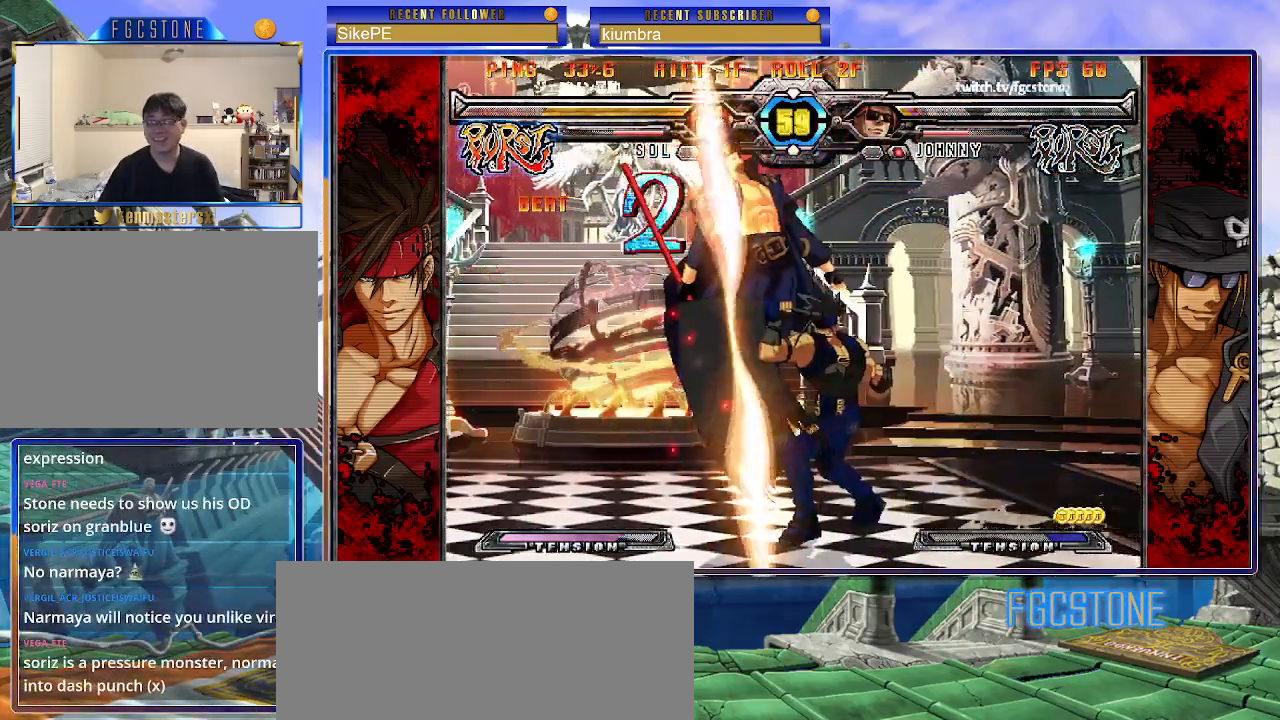
{"buttons": ["K", "S"], "left_stick": "right", "events": [[17, "HS", "down"], [67, "left_stick", "left"], [100, "HS", "up"], [200, "left_stick", "center"], [250, "left_stick", "right"], [267, "K", "down"], [317, "S", "down"], [350, "K", "up"], [417, "K", "down"], [417, "S", "up"], [483, "S", "down"]]}
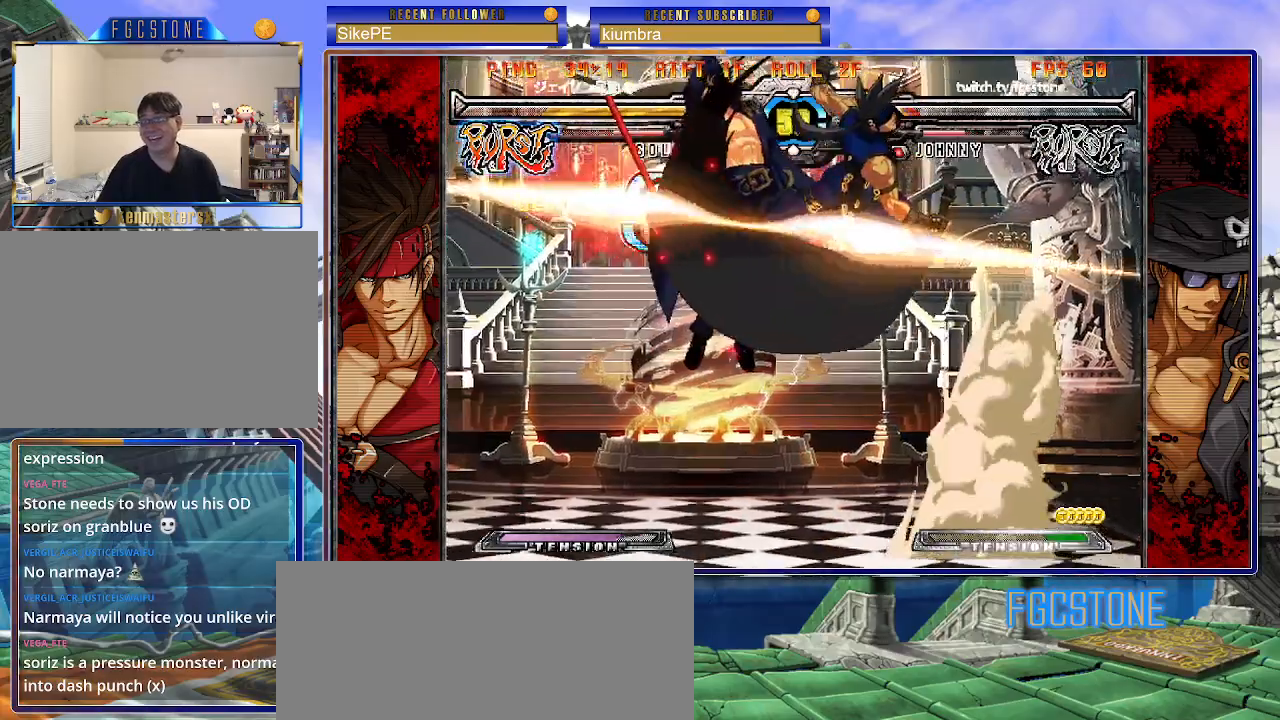
{"buttons": ["S"], "left_stick": "right", "events": [[17, "K", "up"], [67, "K", "down"], [100, "S", "up"], [150, "S", "down"], [167, "K", "up"], [233, "K", "down"], [250, "S", "up"], [300, "S", "down"], [333, "K", "up"], [383, "K", "down"], [433, "S", "up"], [483, "K", "up"], [483, "S", "down"]]}
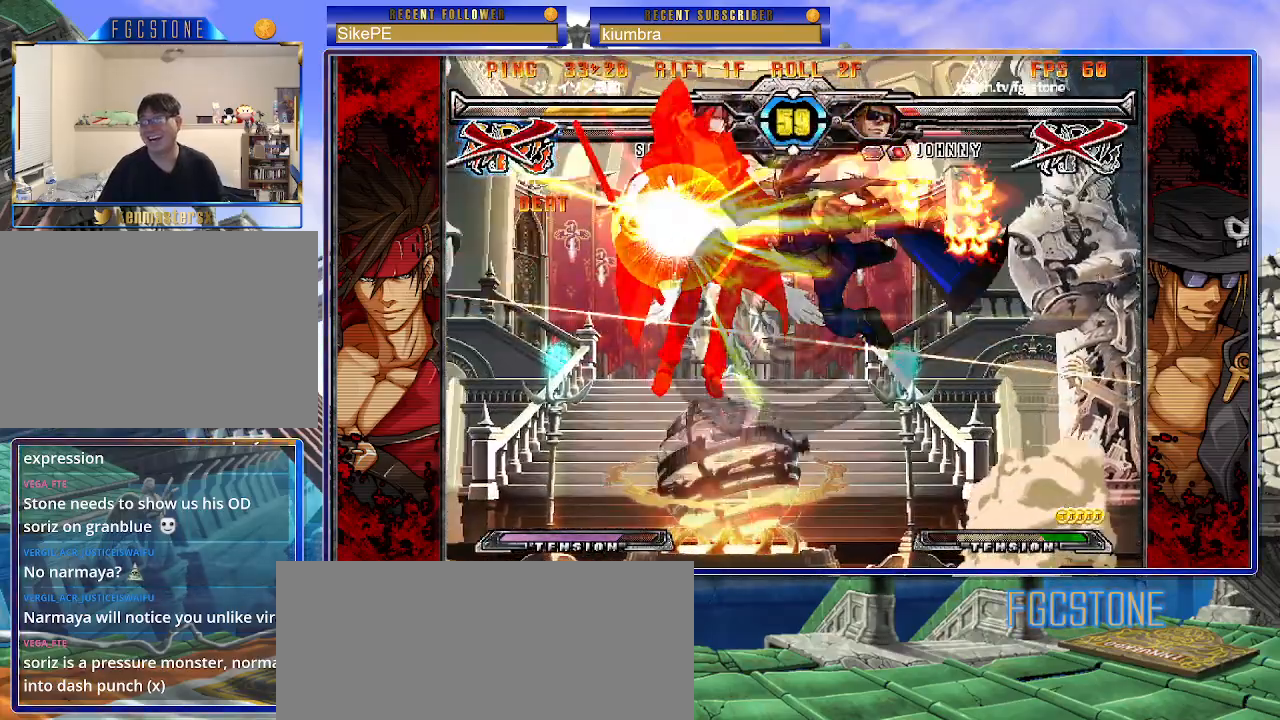
{"buttons": [], "left_stick": "center", "events": [[33, "K", "down"], [67, "S", "up"], [100, "K", "up"], [183, "left_stick", "center"]]}
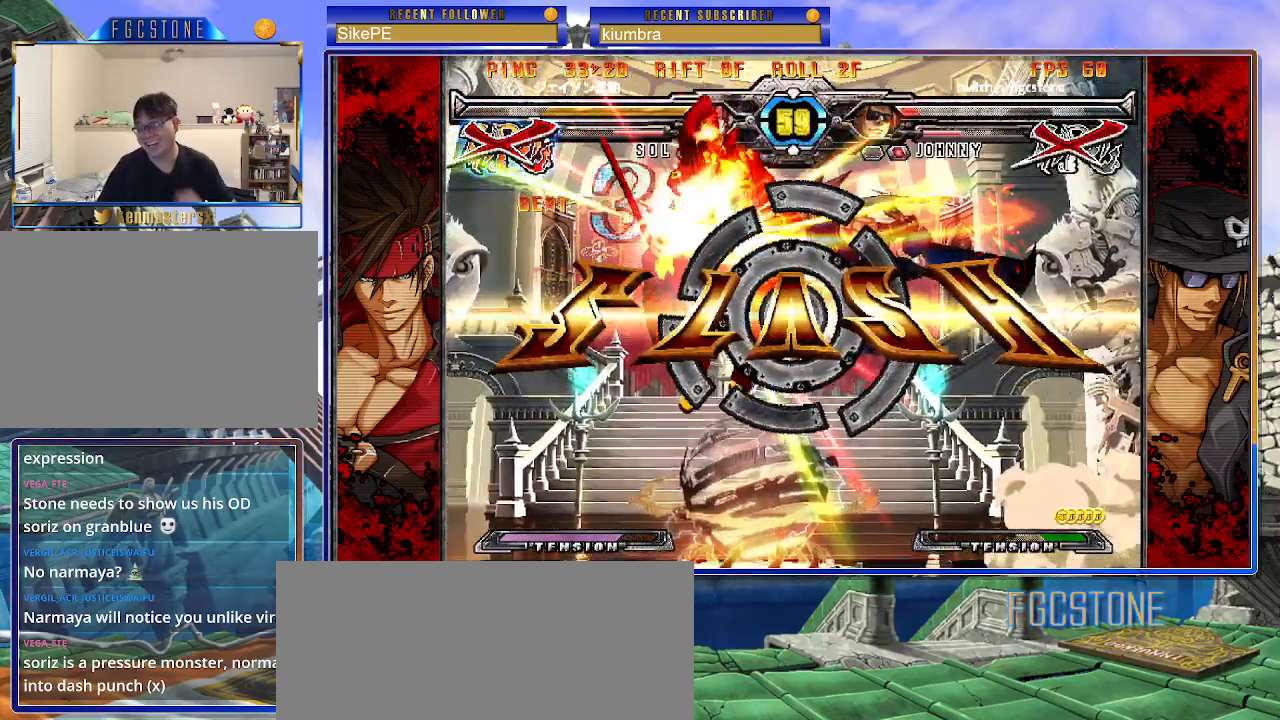
{"buttons": [], "left_stick": "center", "events": []}
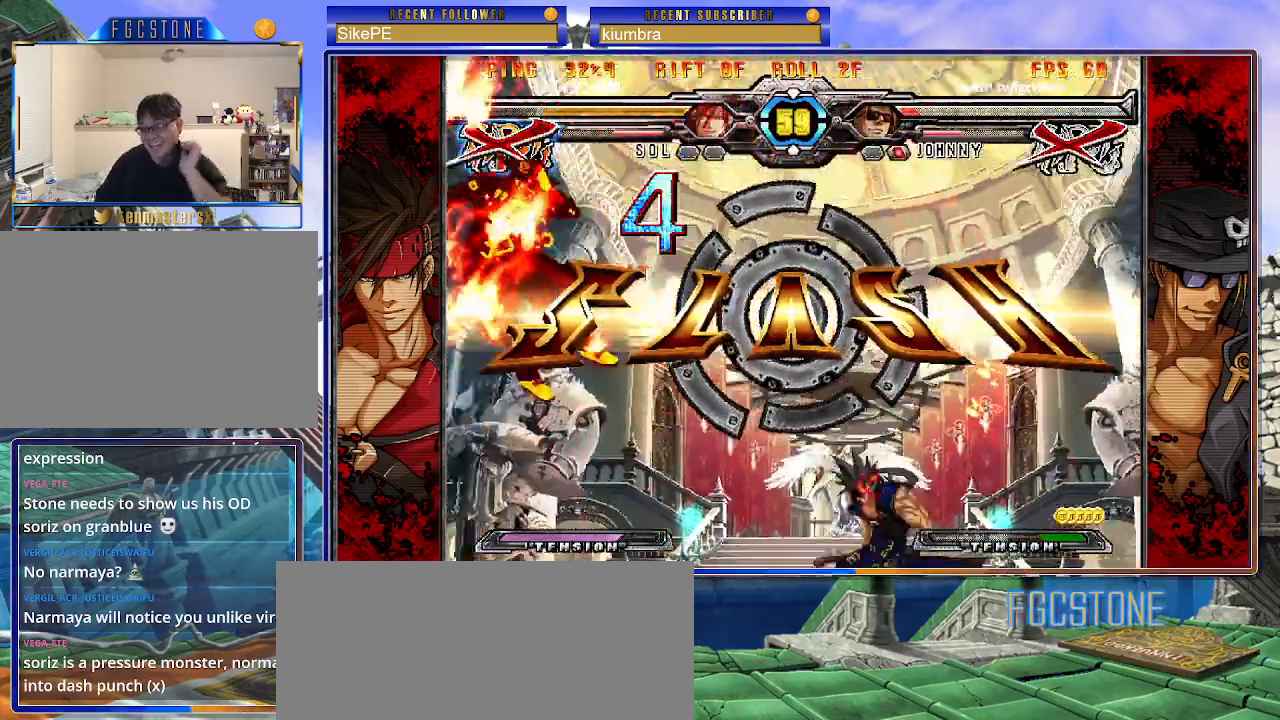
{"buttons": [], "left_stick": "center", "events": []}
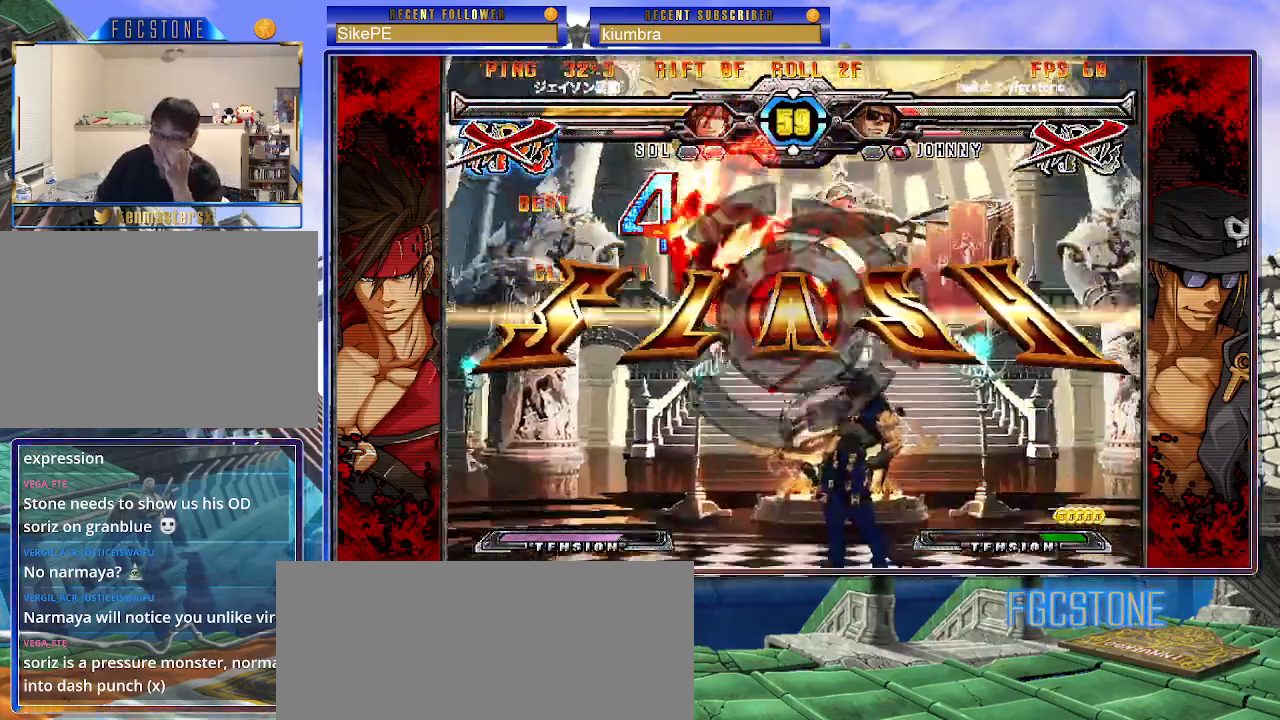
{"buttons": [], "left_stick": "center", "events": []}
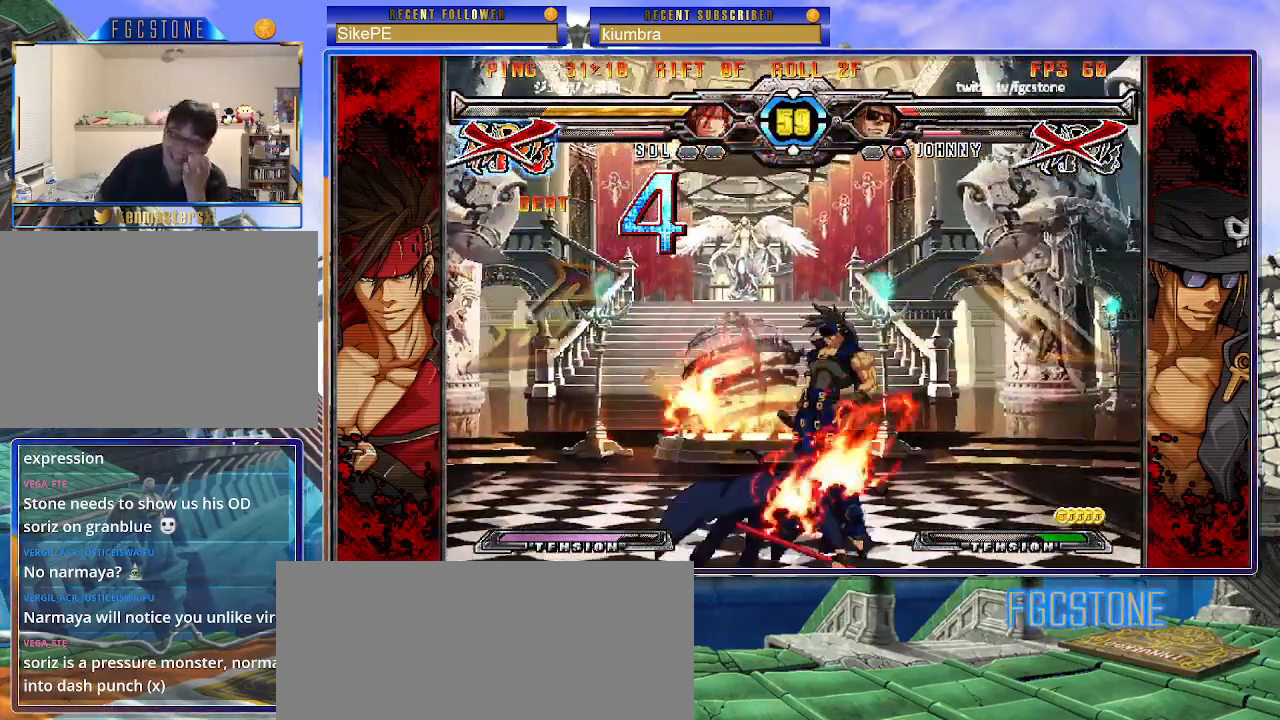
{"buttons": [], "left_stick": "center", "events": []}
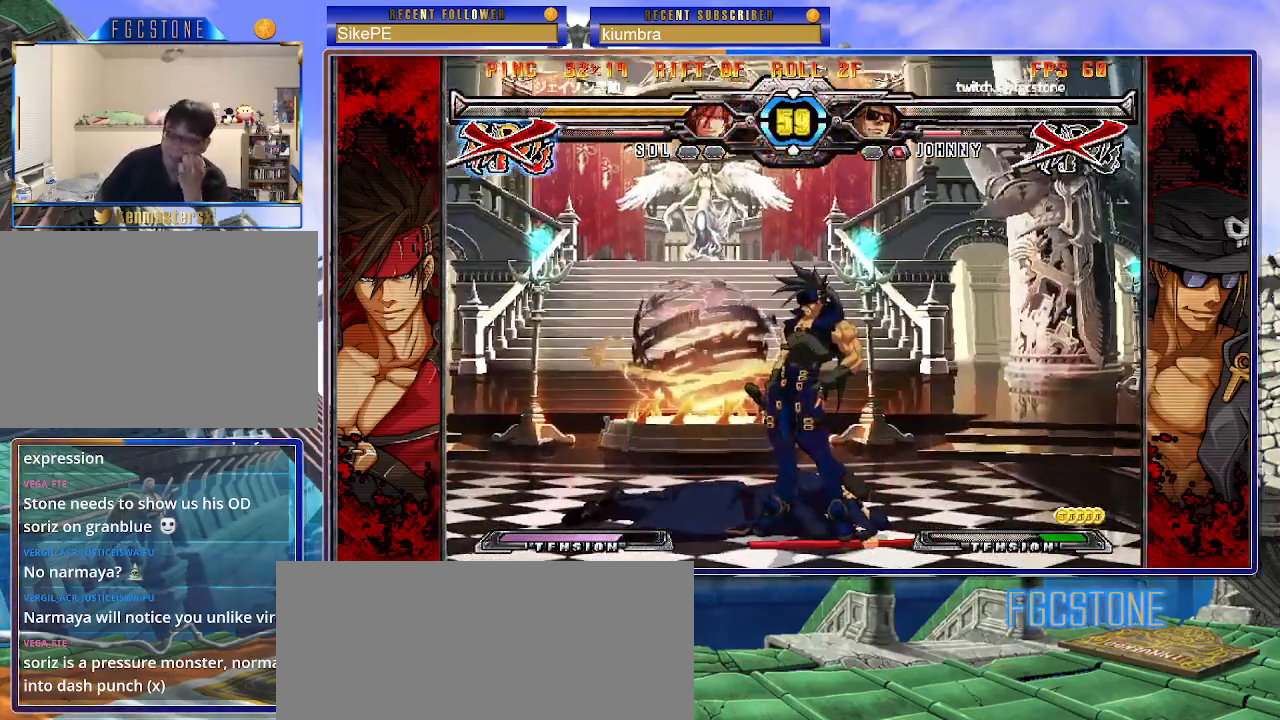
{"buttons": [], "left_stick": "center", "events": []}
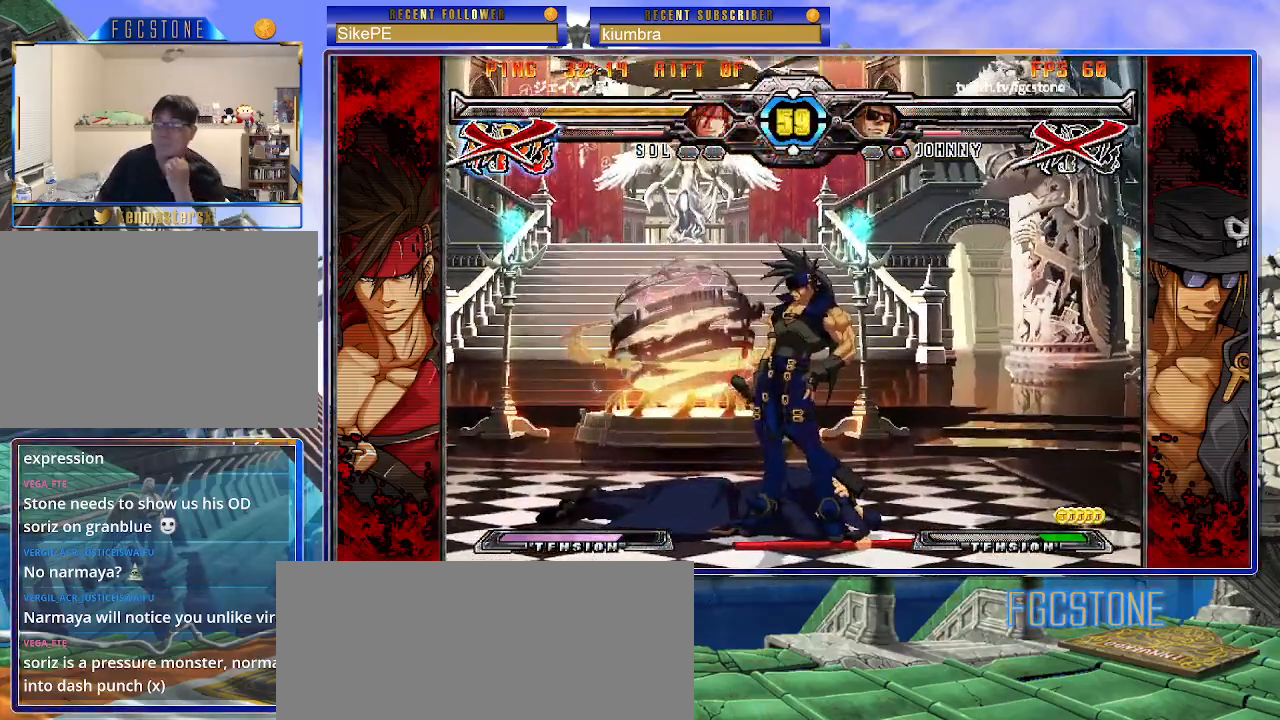
{"buttons": [], "left_stick": "center", "events": []}
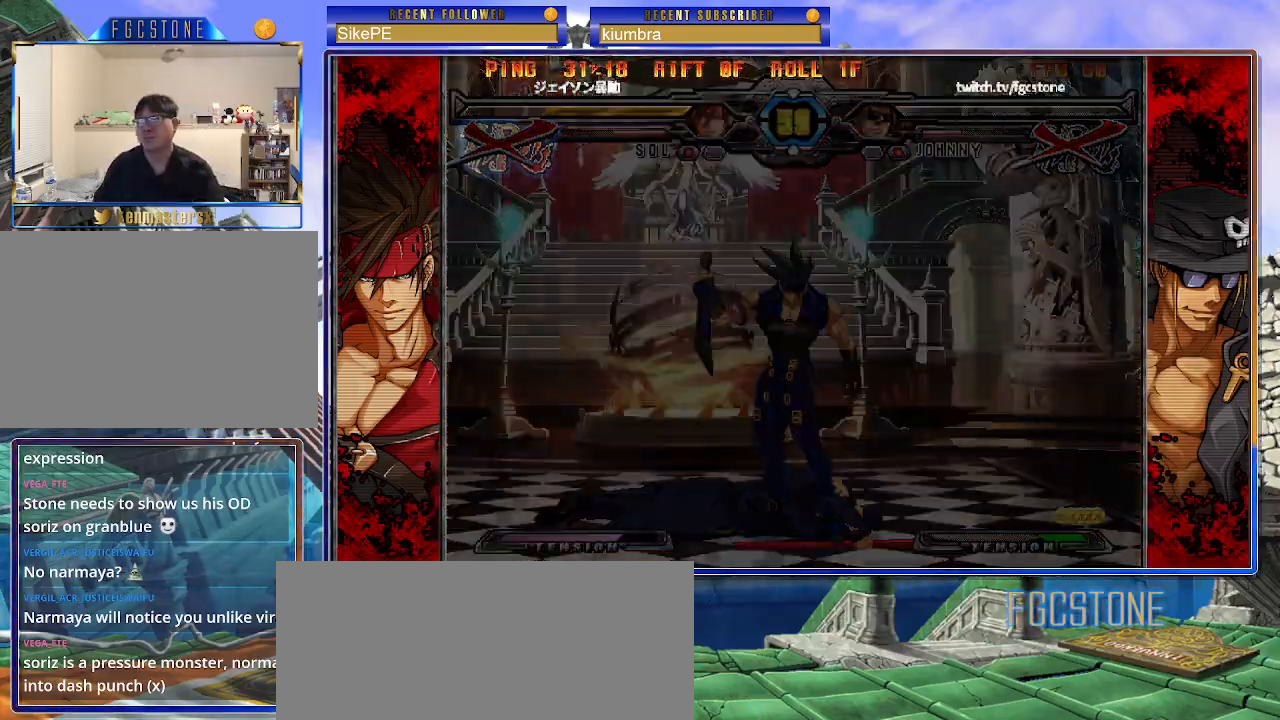
{"buttons": [], "left_stick": "center", "events": []}
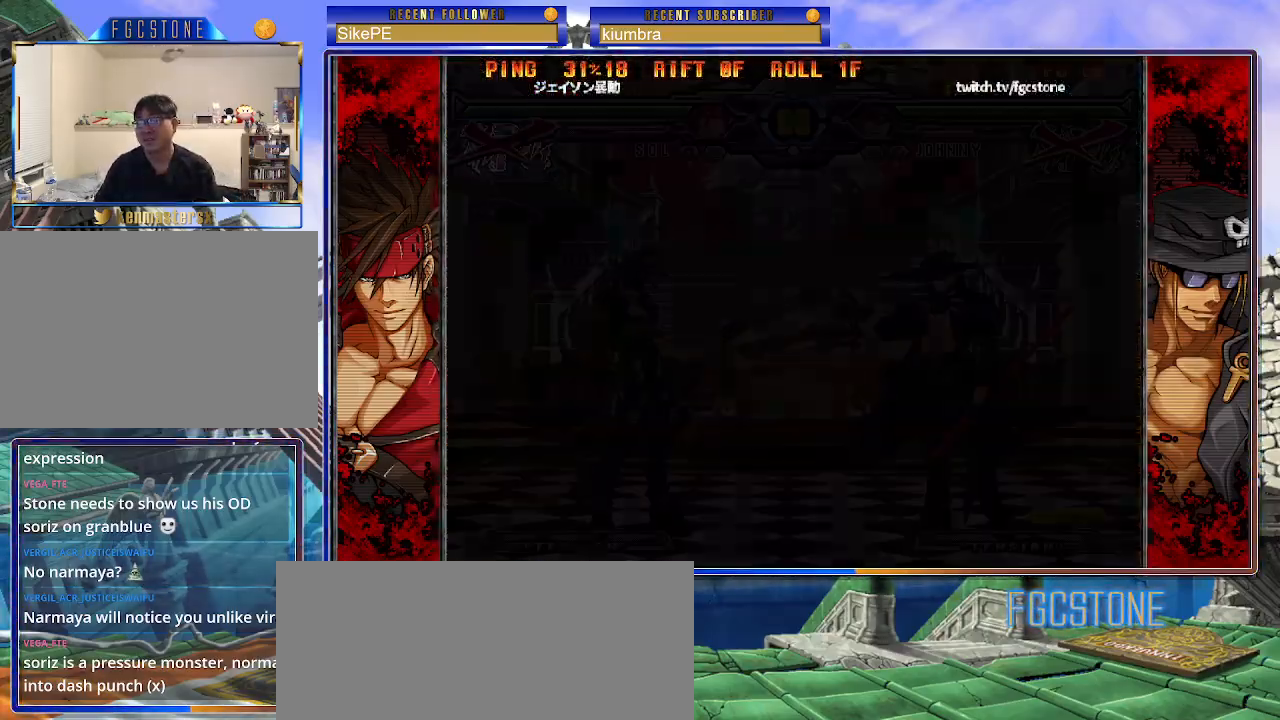
{"buttons": [], "left_stick": "center", "events": []}